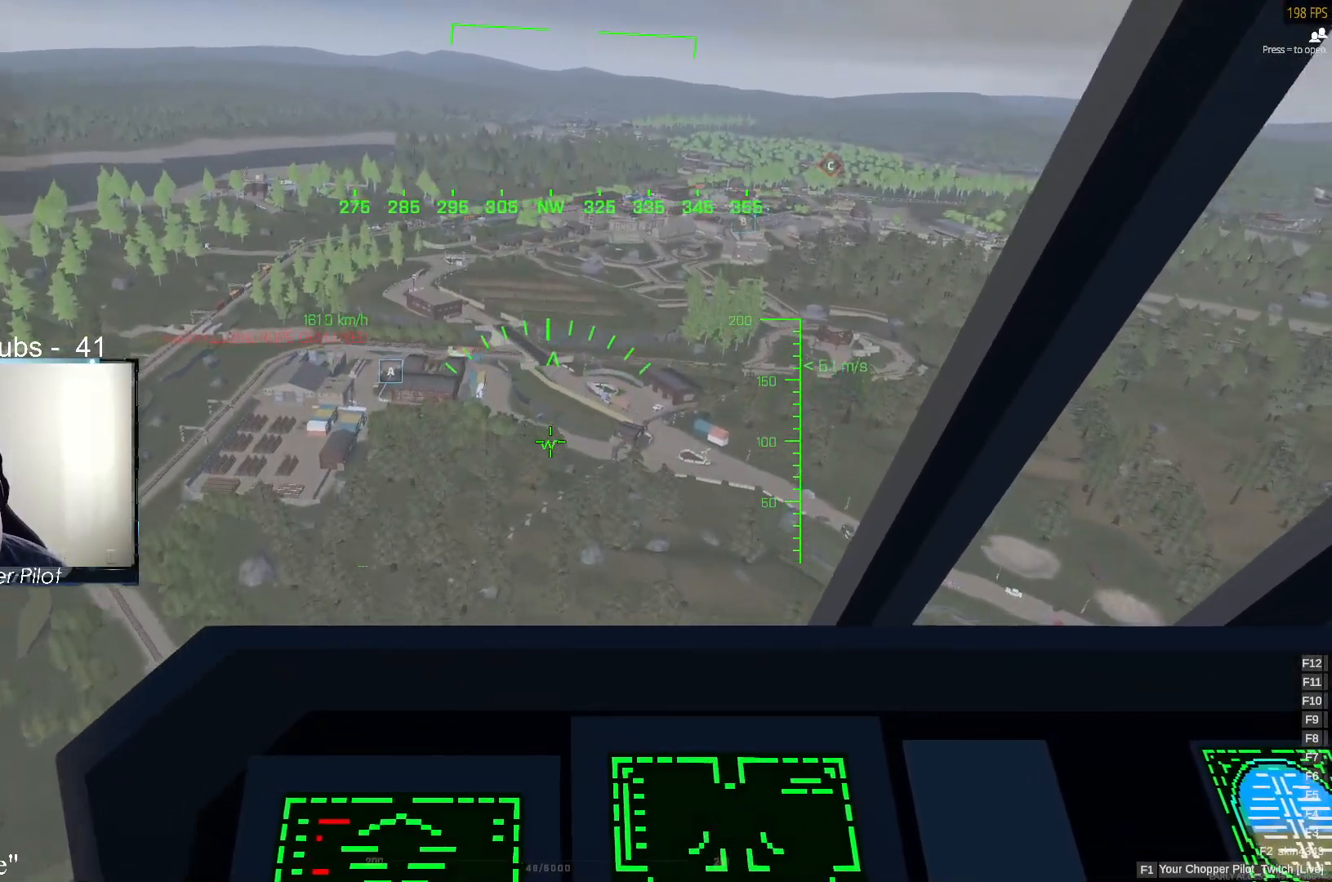
Gameplay with keyboard and mouse; each line is a JSON object with the keys and mouse buttons held at the frame after it. "events" lists presses ("down") and releases ("up") of "1", "2", "3", "4", "5", "a", "alt", "c", "caps_lock", "ctrl", "d", "e", "f", "g", "q", "r", "s", "shift", "space", "t", "tab", "v", "w", "x", "z" and "mouse_wheel" between this image and that frame as [ms after this image, input, new state], when the widget could be followed in between. "mouse_wheel" = the "wheel" button of the "mouse" list. No other keys are recorded. "wheel" means that the mouse wheel is clicked or scrolled. Not read: mouse_move.
{"keys": ["w"], "mouse": [], "events": []}
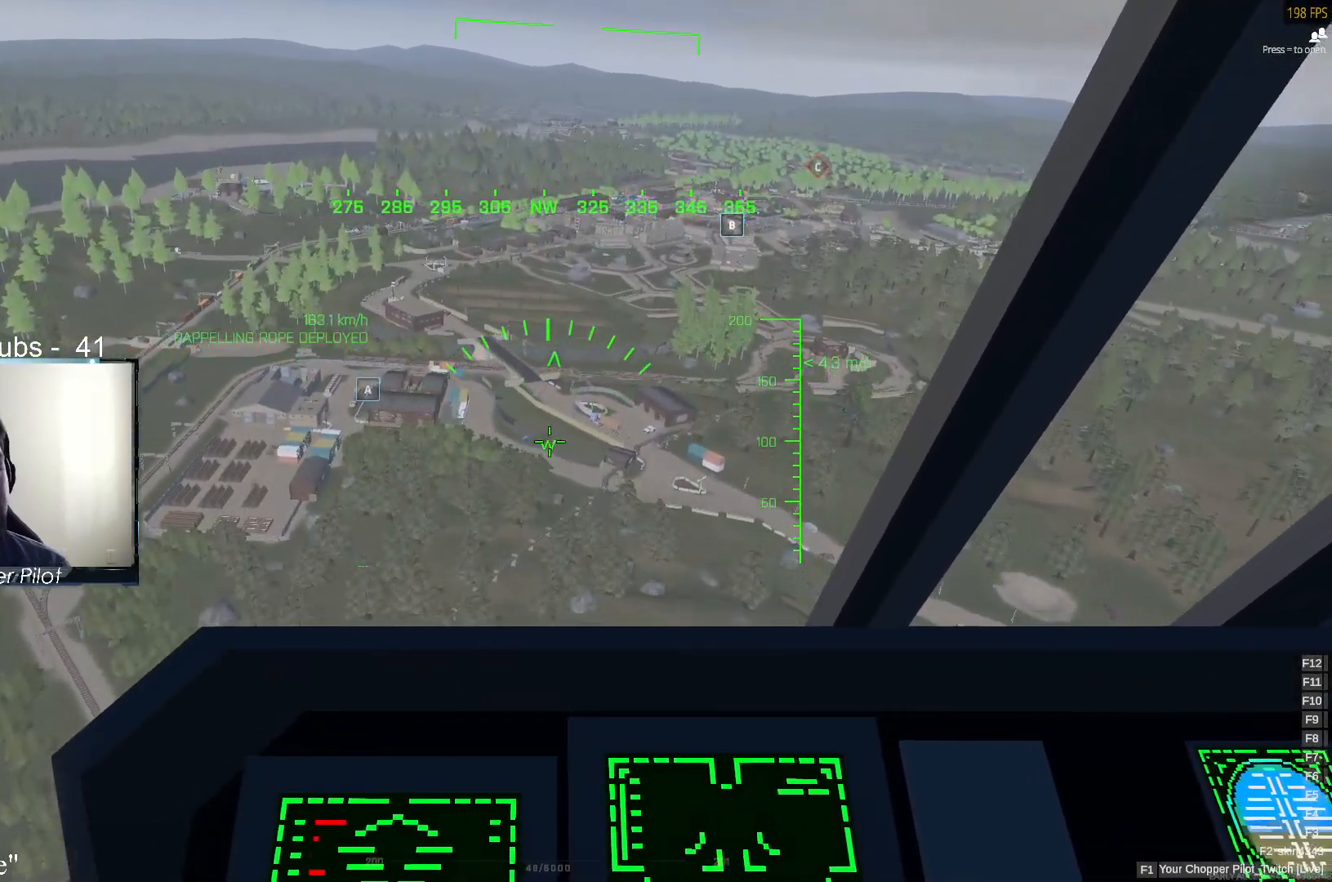
{"keys": ["w"], "mouse": [], "events": [[250, "d", "down"], [400, "d", "up"]]}
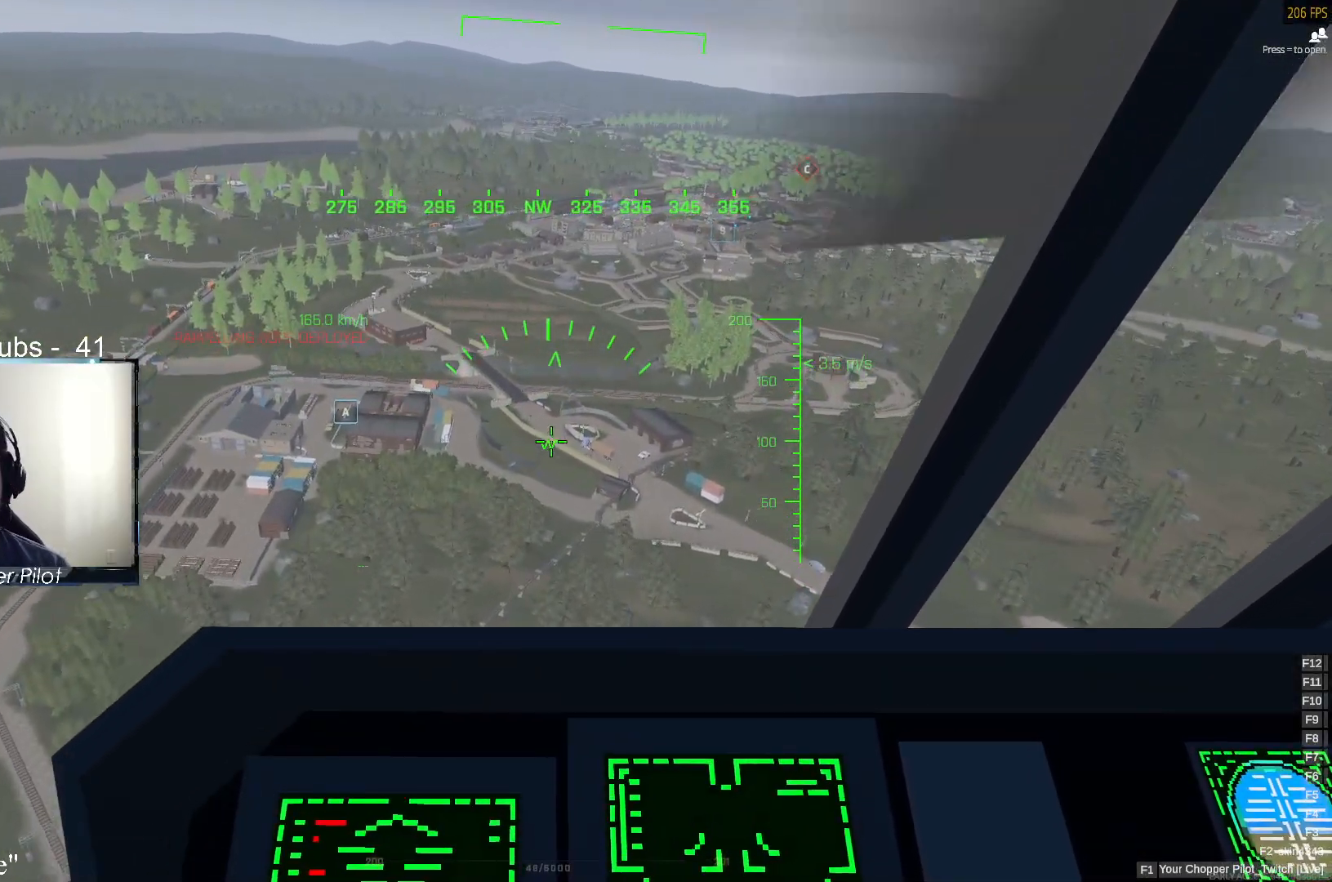
{"keys": ["w"], "mouse": [], "events": []}
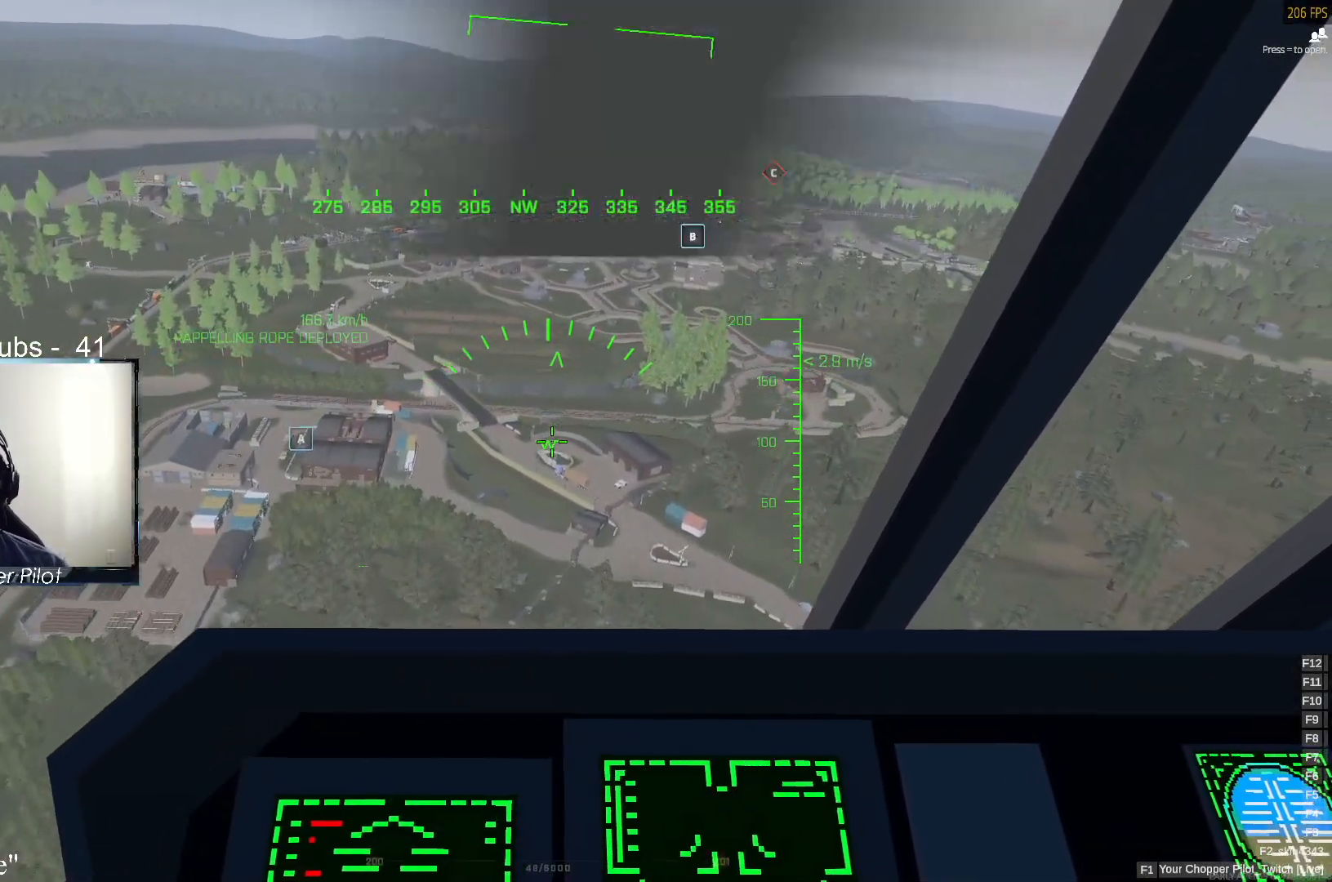
{"keys": ["alt", "w"], "mouse": [], "events": [[150, "d", "down"], [250, "d", "up"], [383, "alt", "down"]]}
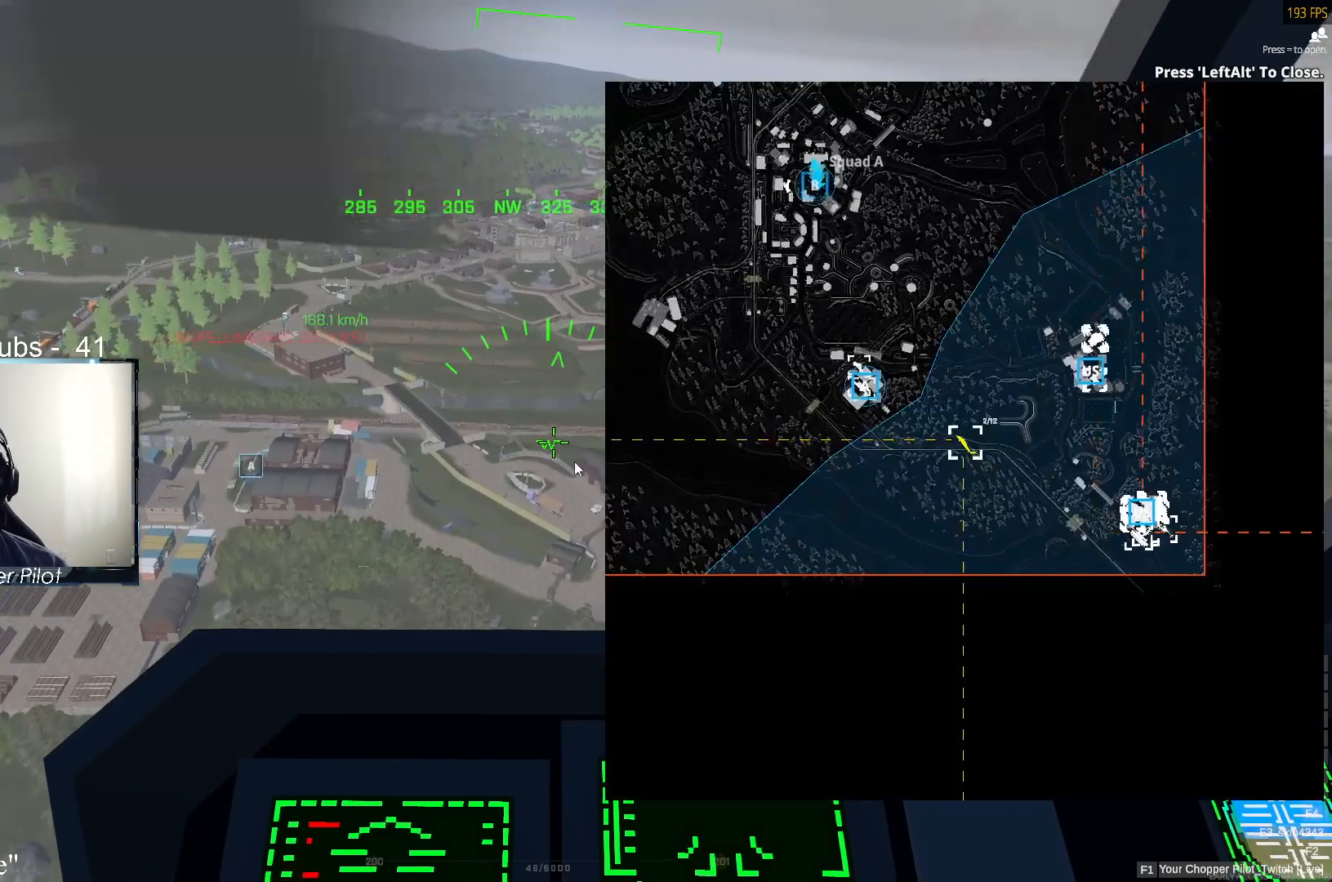
{"keys": ["w"], "mouse": [], "events": [[17, "alt", "up"]]}
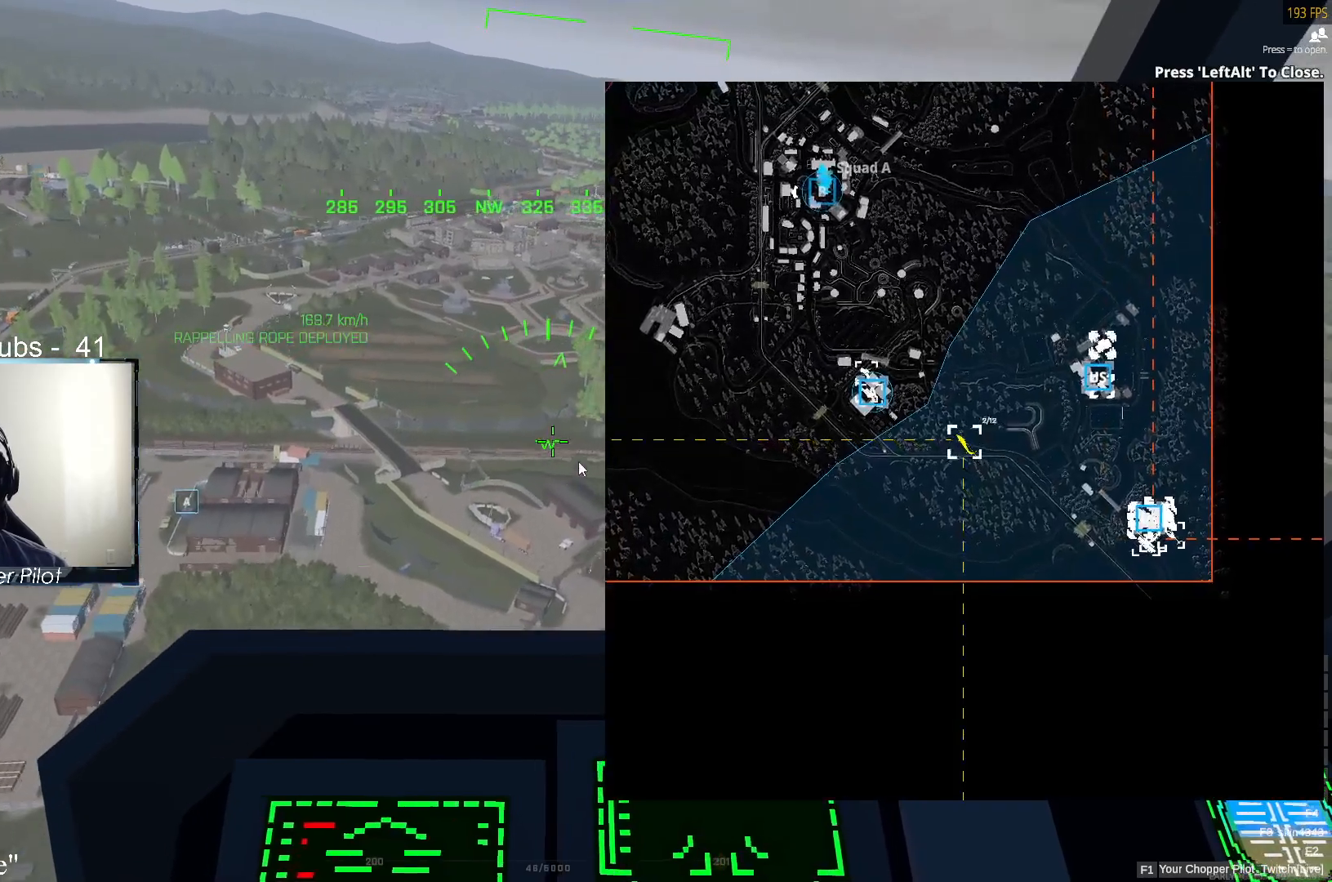
{"keys": ["w"], "mouse": [], "events": [[233, "alt", "down"], [417, "alt", "up"]]}
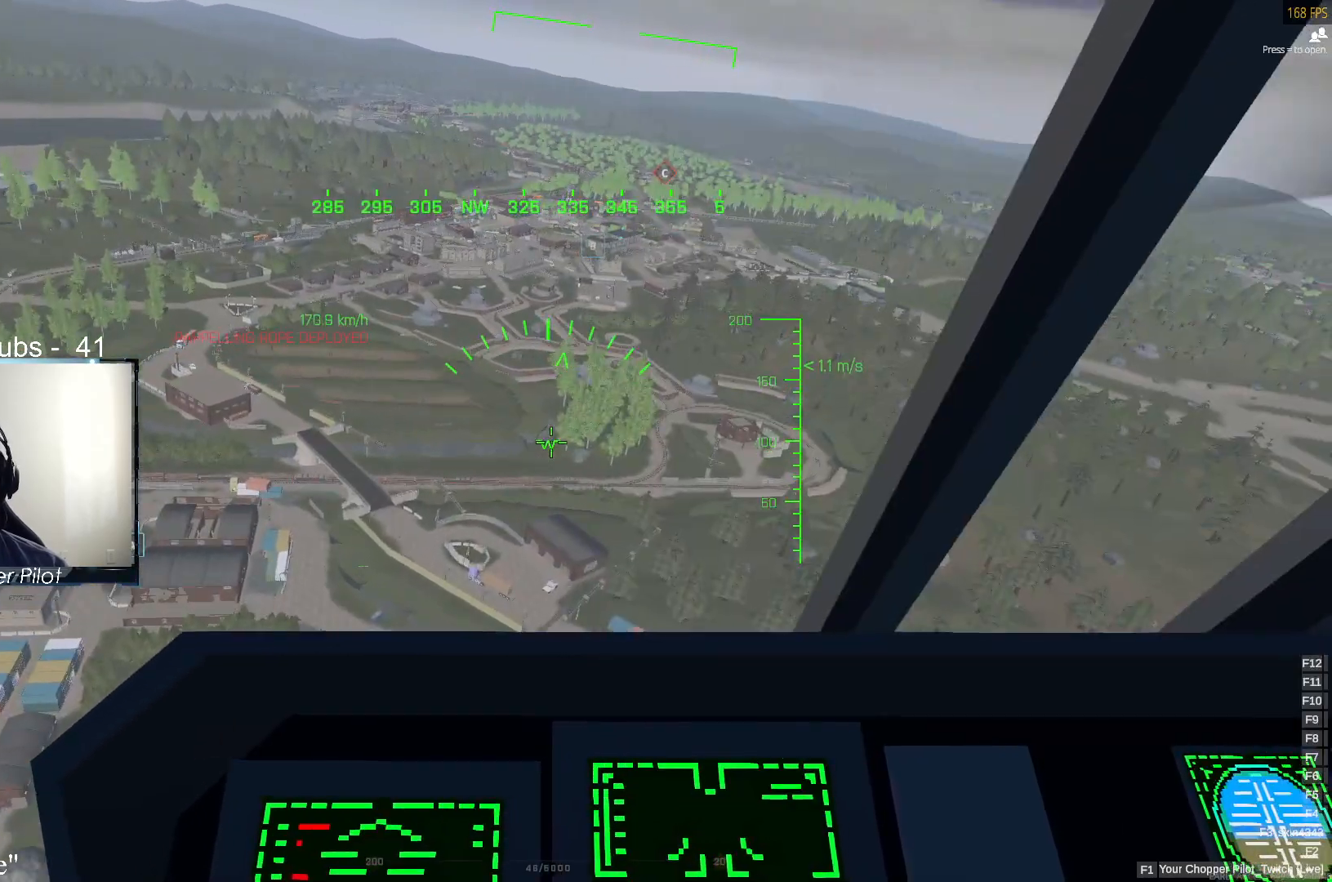
{"keys": ["w"], "mouse": [], "events": []}
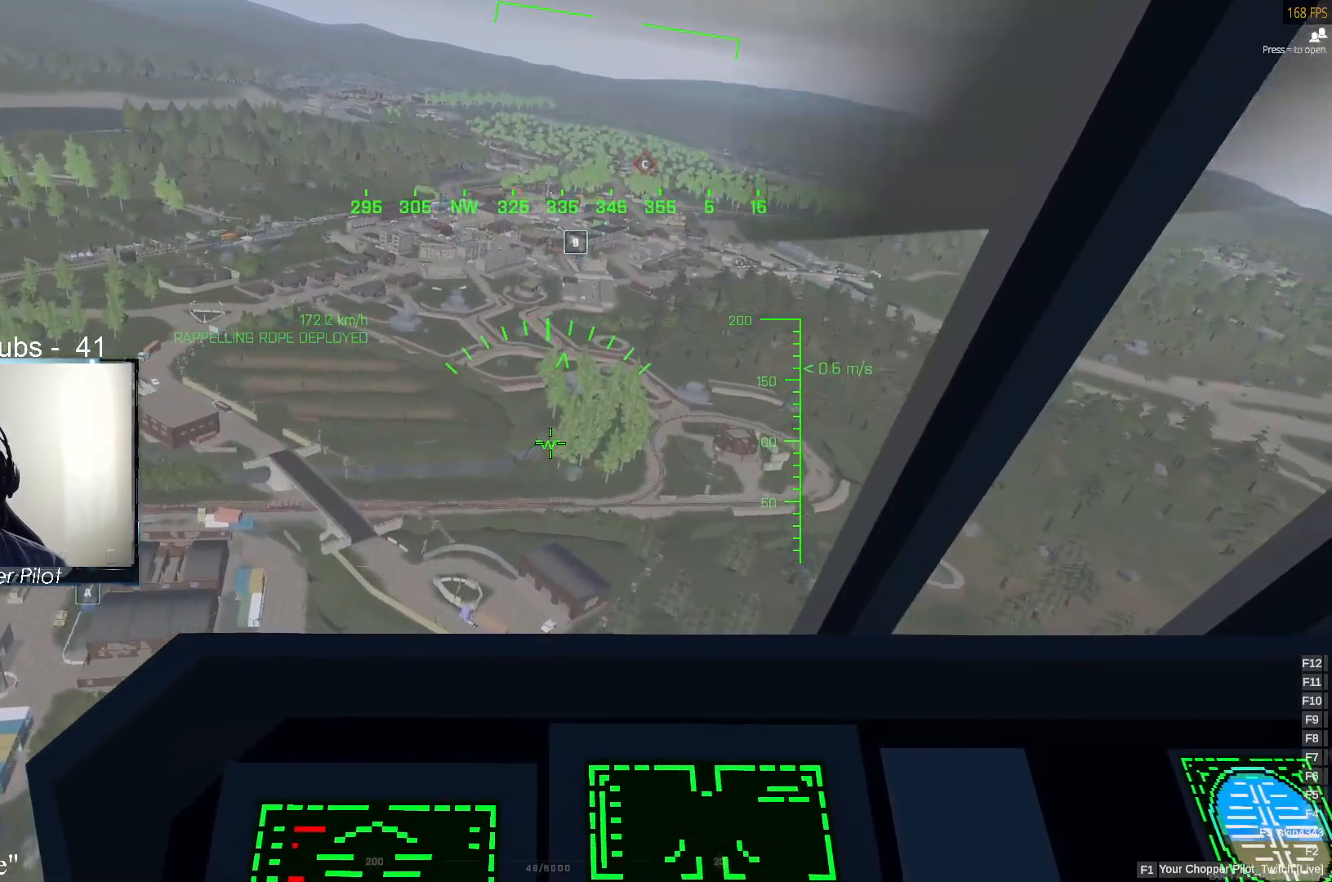
{"keys": ["d", "w"], "mouse": [], "events": [[500, "d", "down"]]}
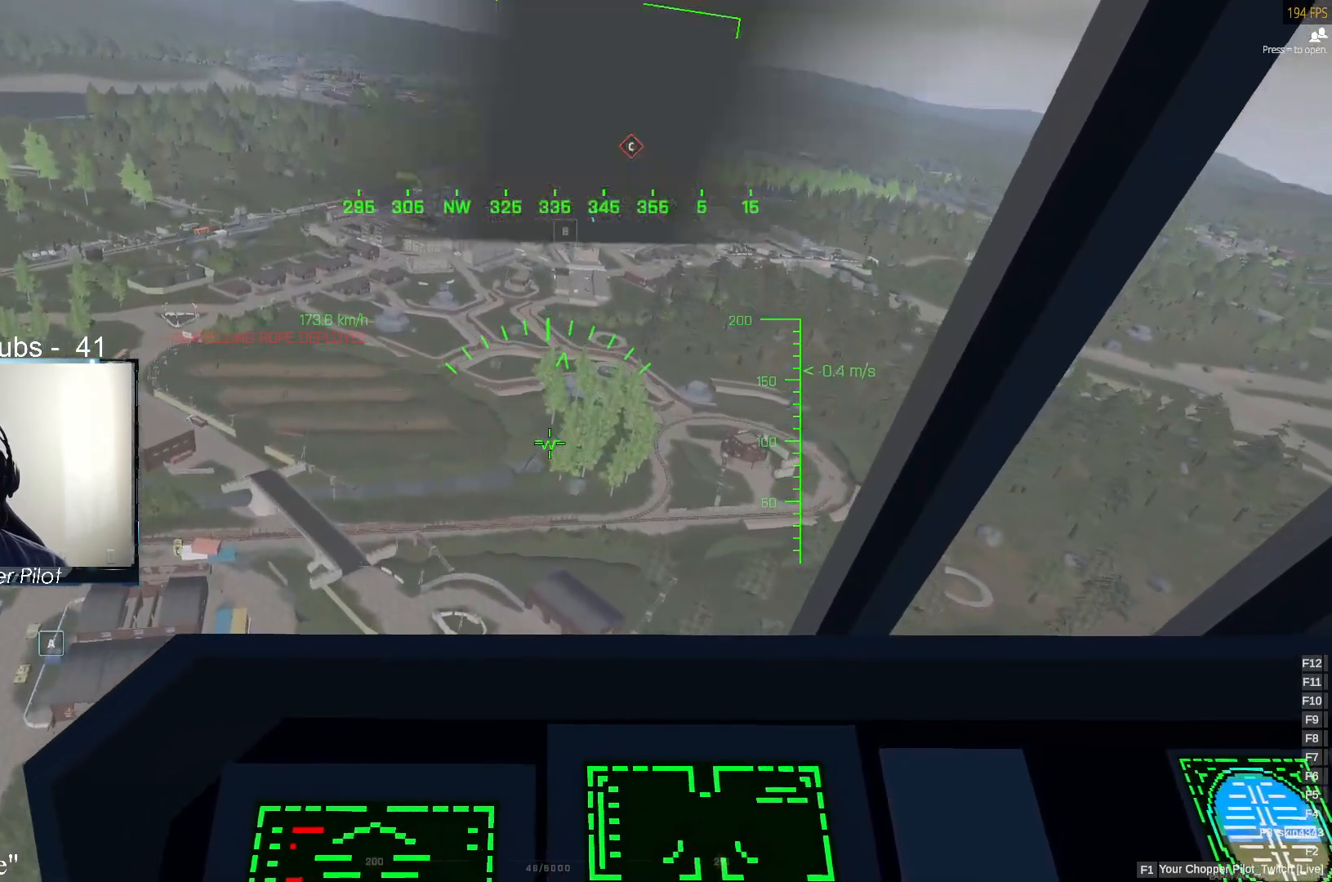
{"keys": ["w"], "mouse": [], "events": [[33, "d", "up"]]}
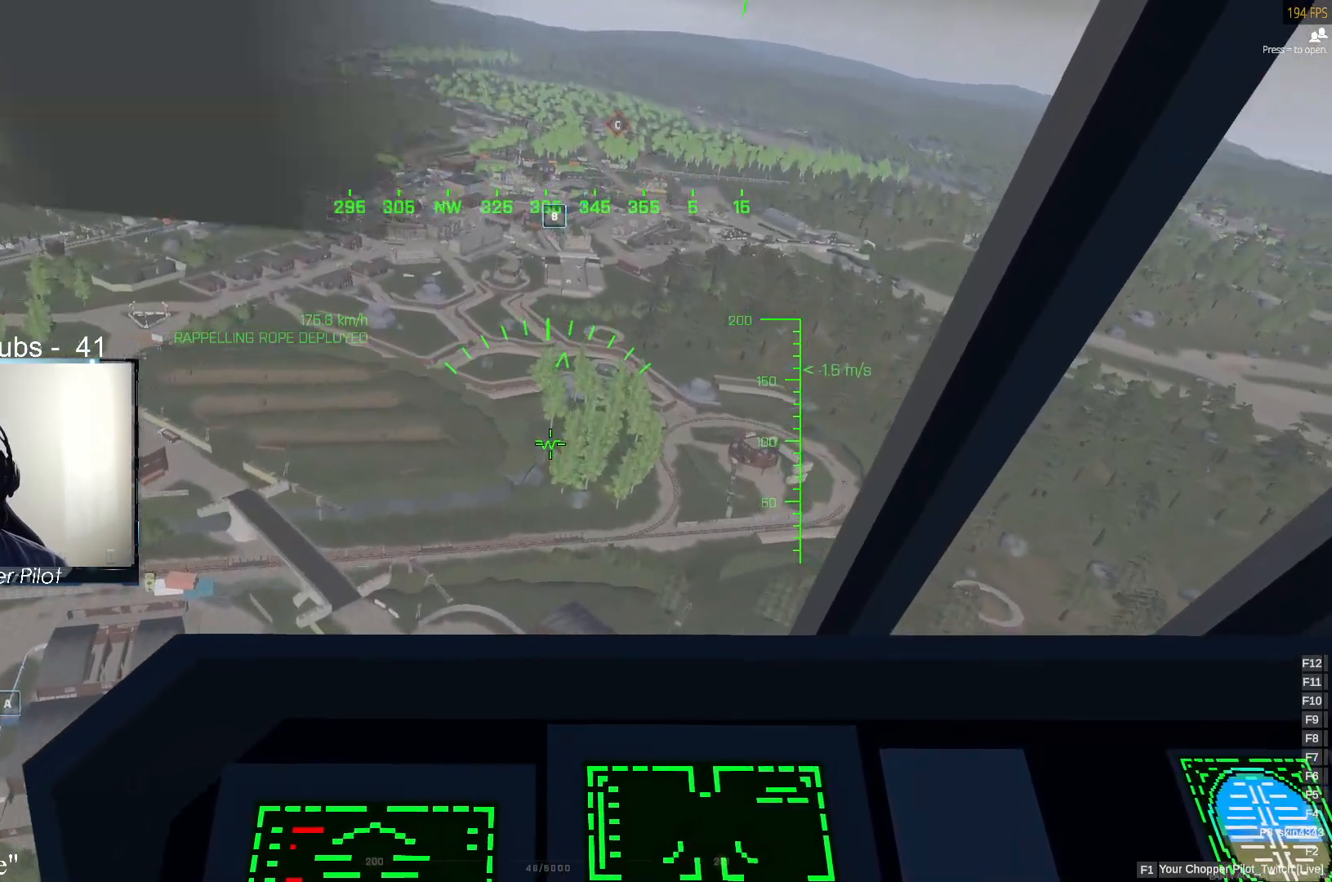
{"keys": ["w"], "mouse": [], "events": []}
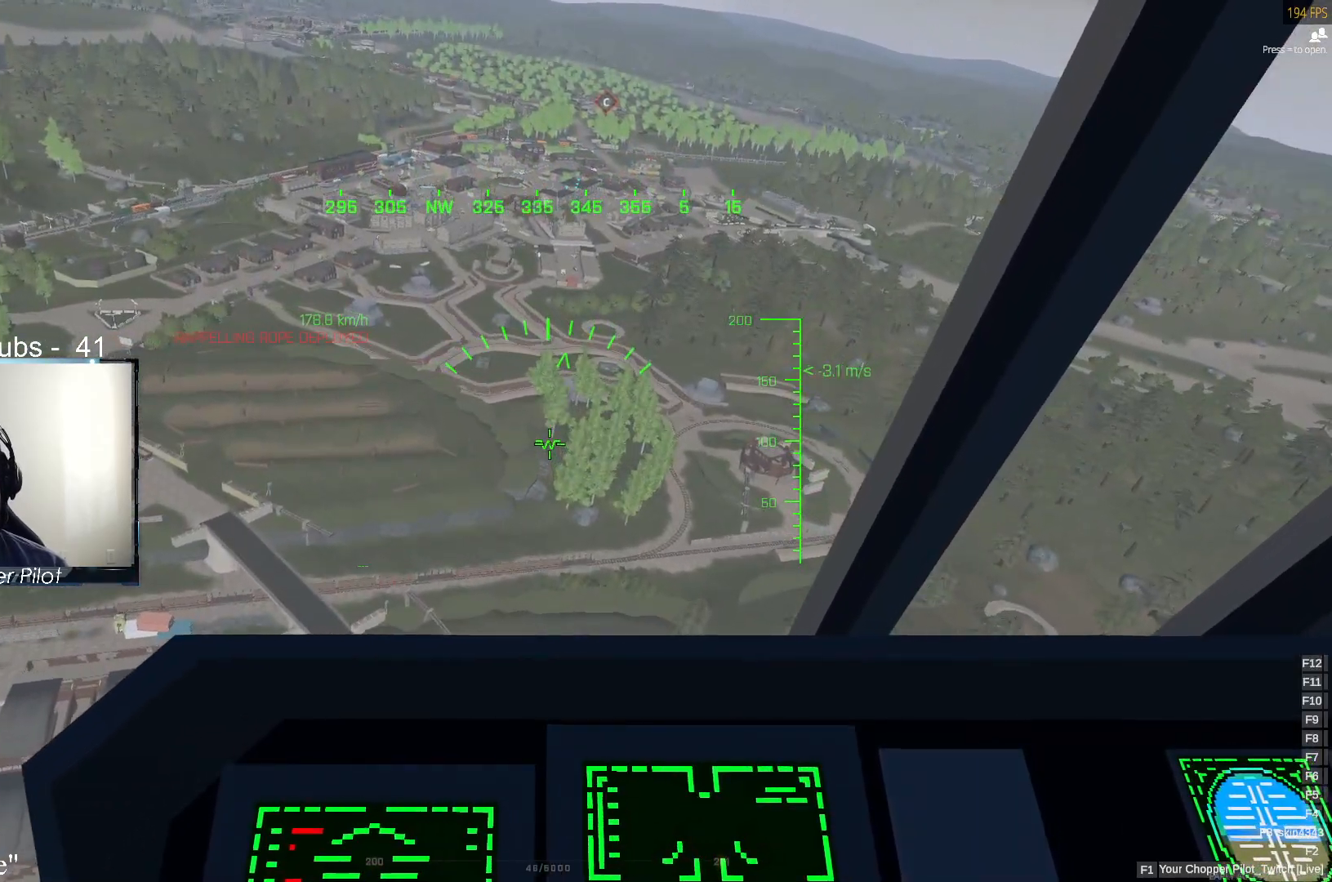
{"keys": ["w"], "mouse": [], "events": []}
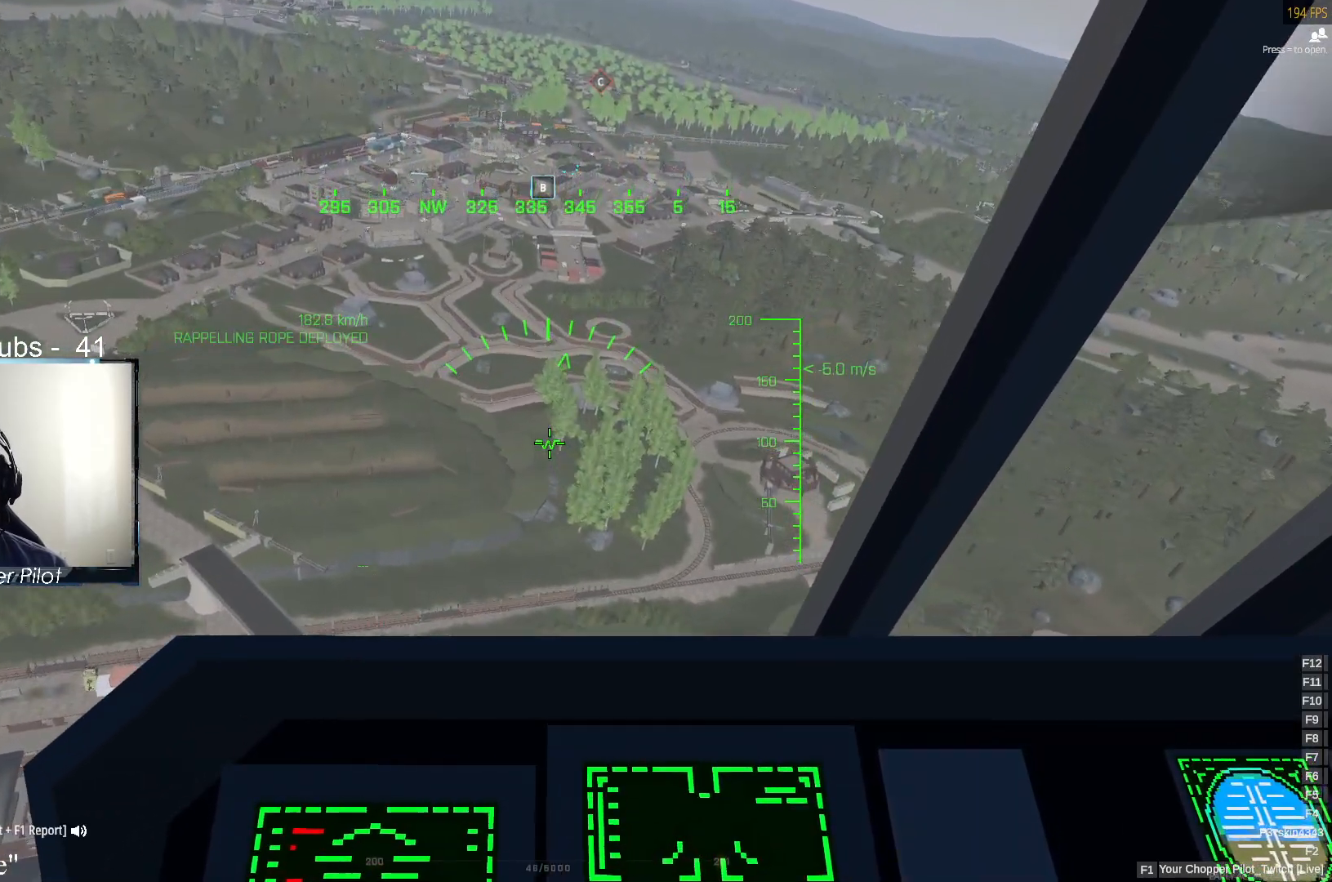
{"keys": ["d", "w"], "mouse": [], "events": [[467, "d", "down"]]}
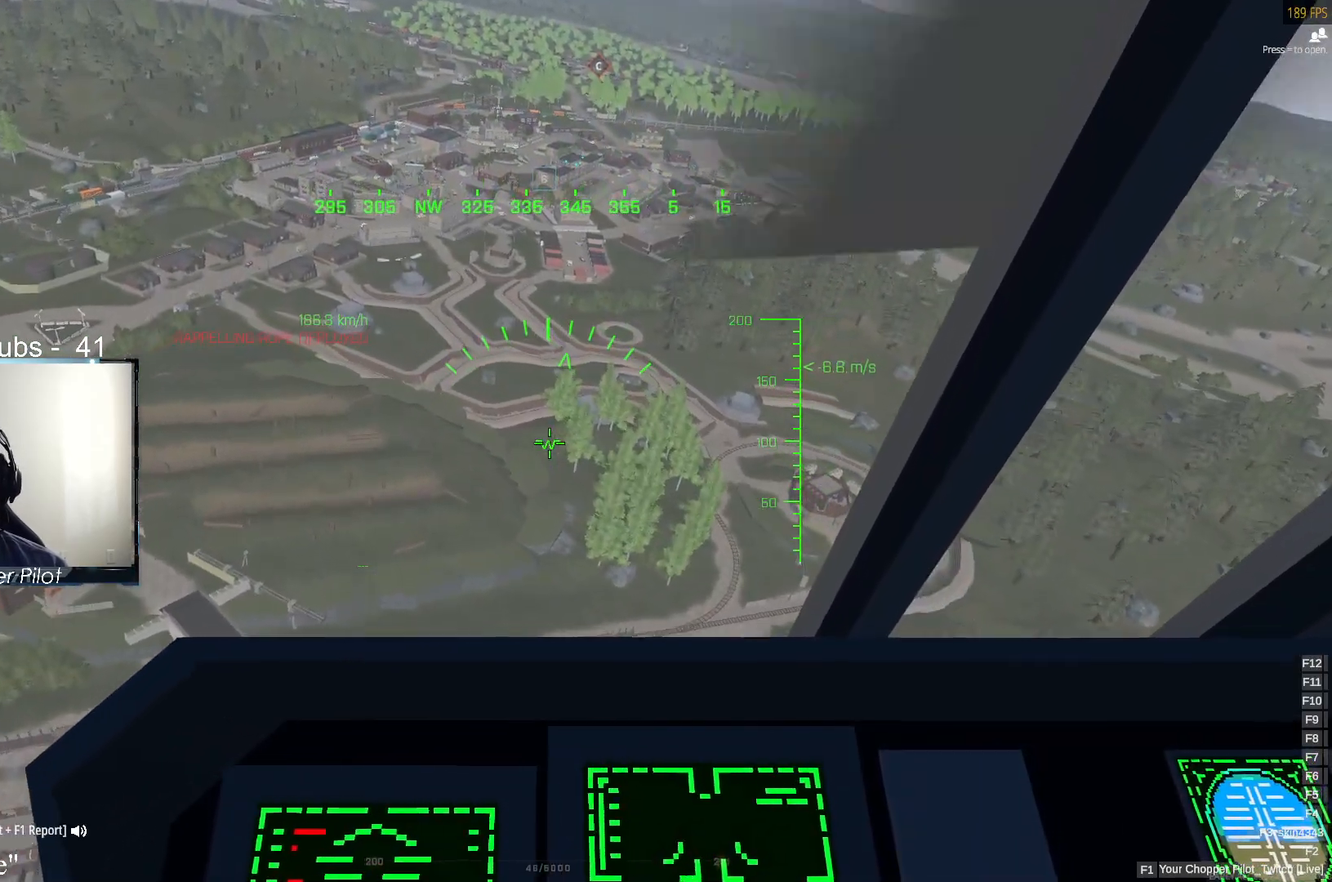
{"keys": ["w"], "mouse": [], "events": [[100, "d", "up"], [200, "d", "down"], [333, "d", "up"]]}
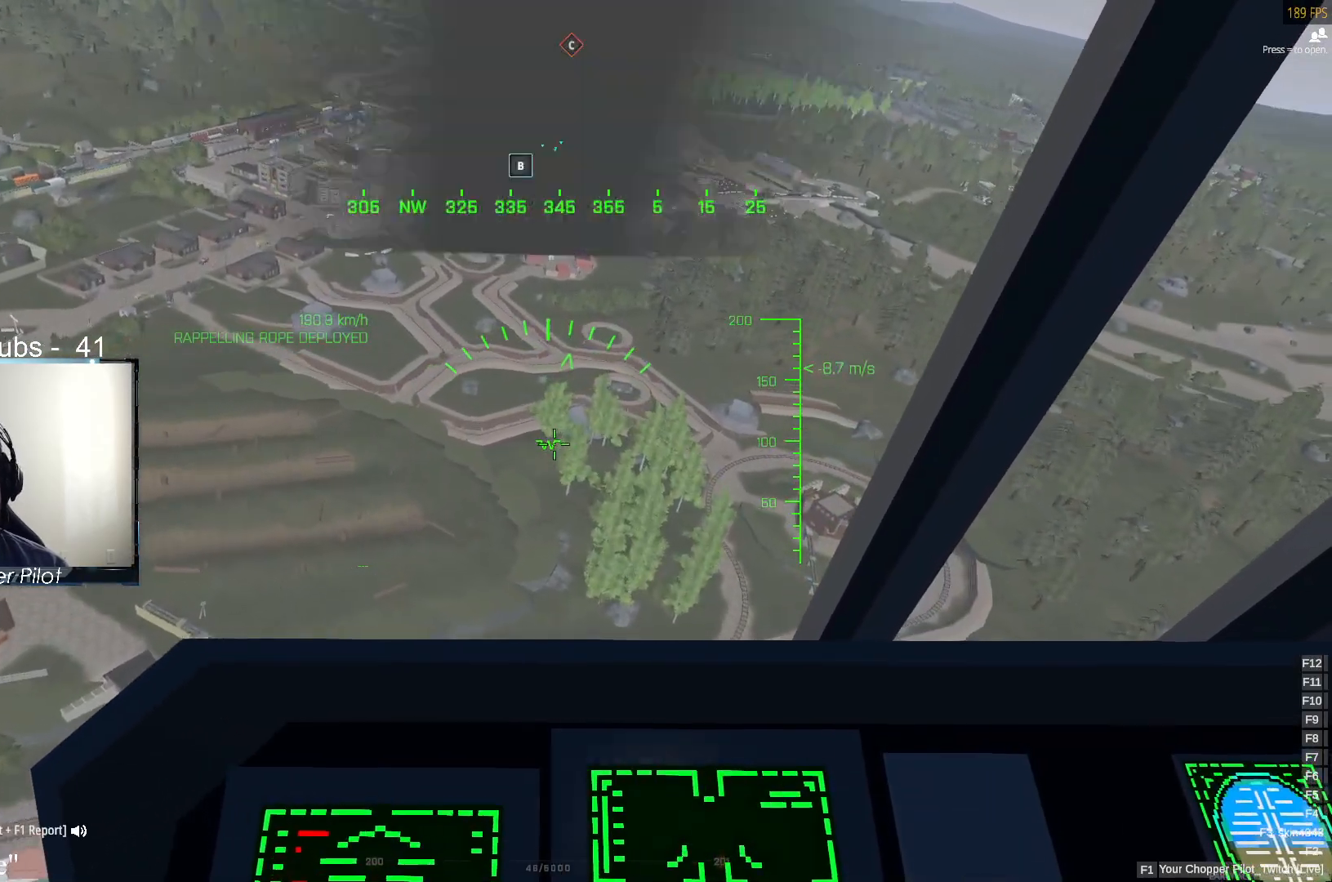
{"keys": ["a", "w"], "mouse": [], "events": [[267, "a", "down"]]}
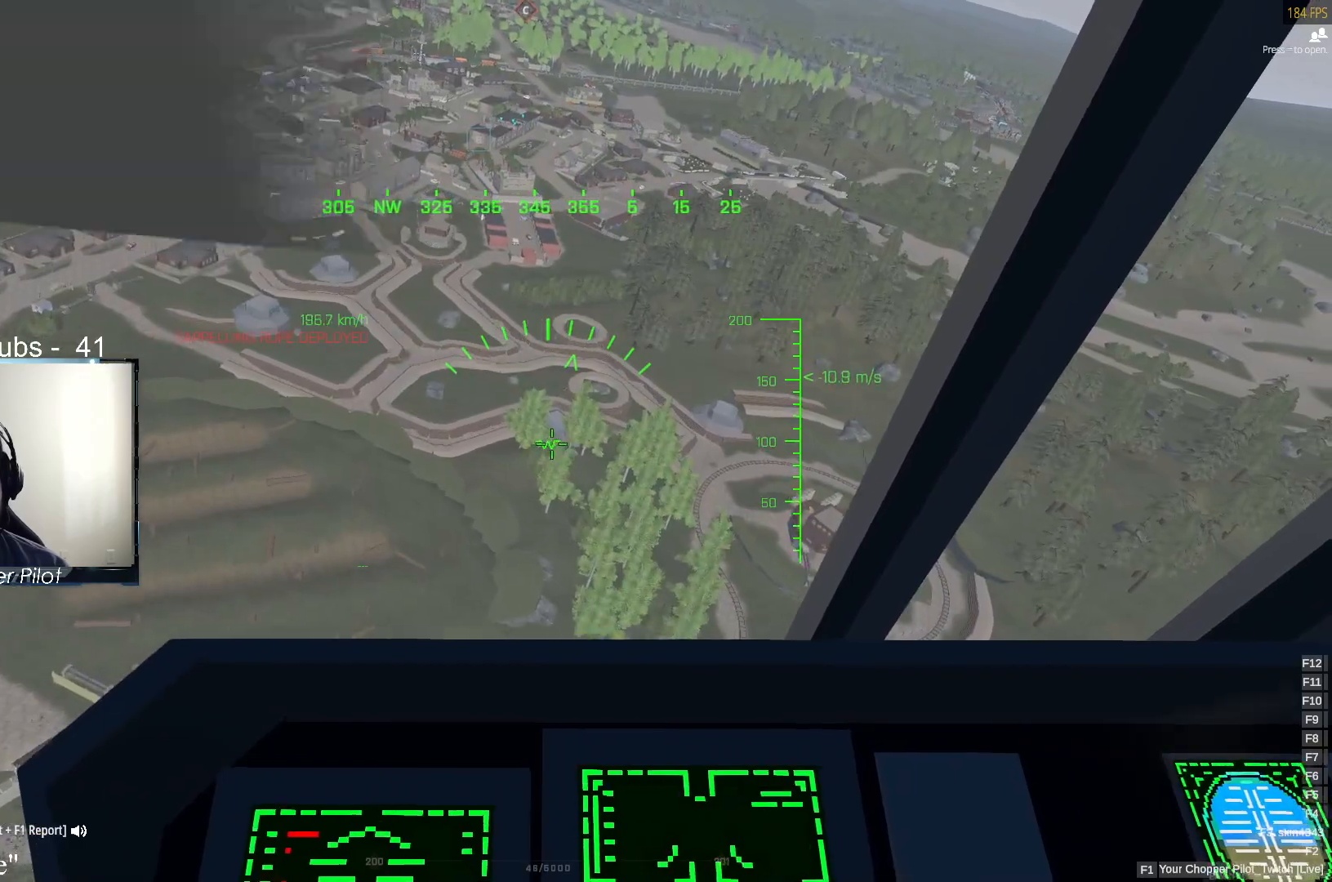
{"keys": ["a", "w"], "mouse": [], "events": []}
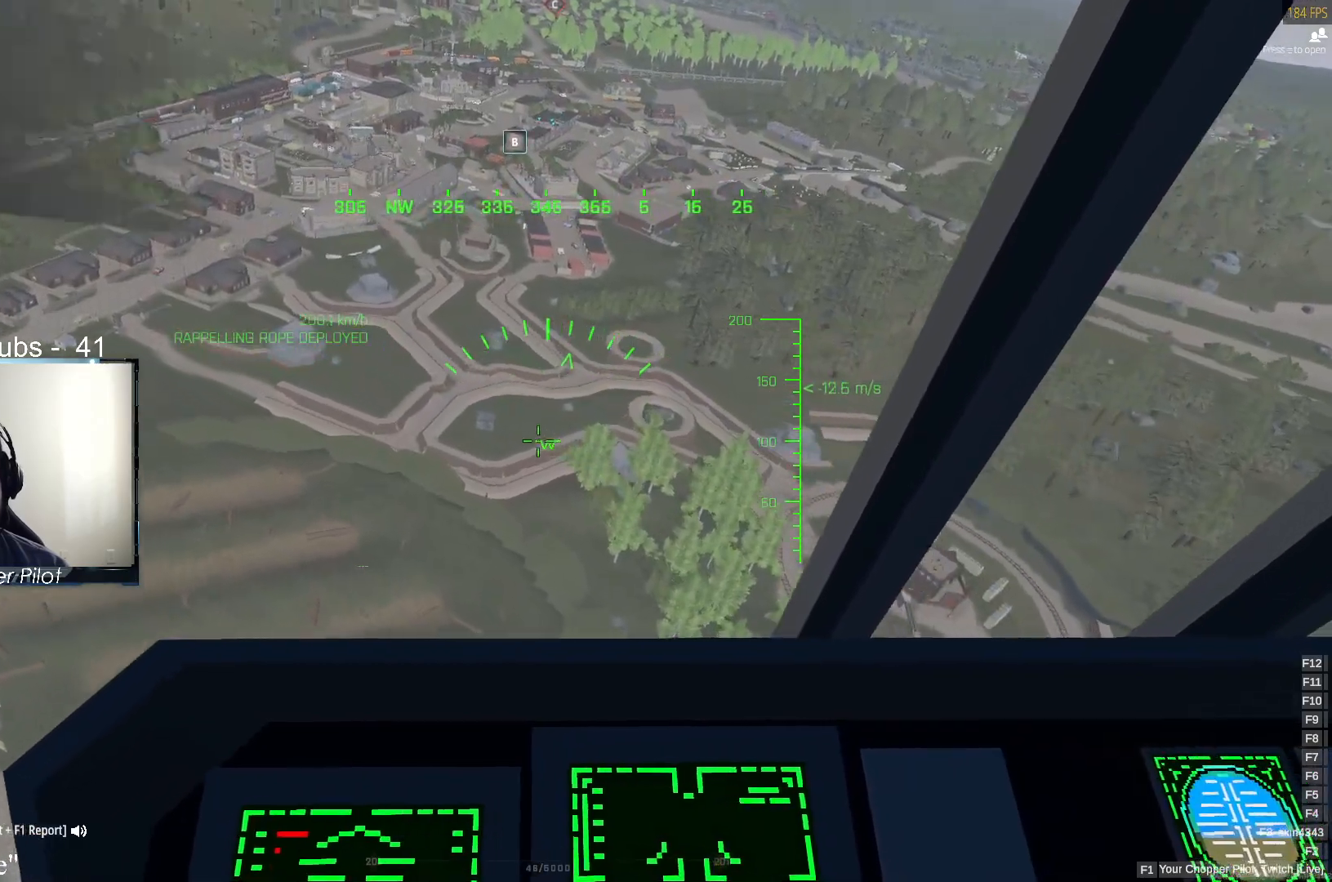
{"keys": ["w"], "mouse": [], "events": [[483, "a", "up"]]}
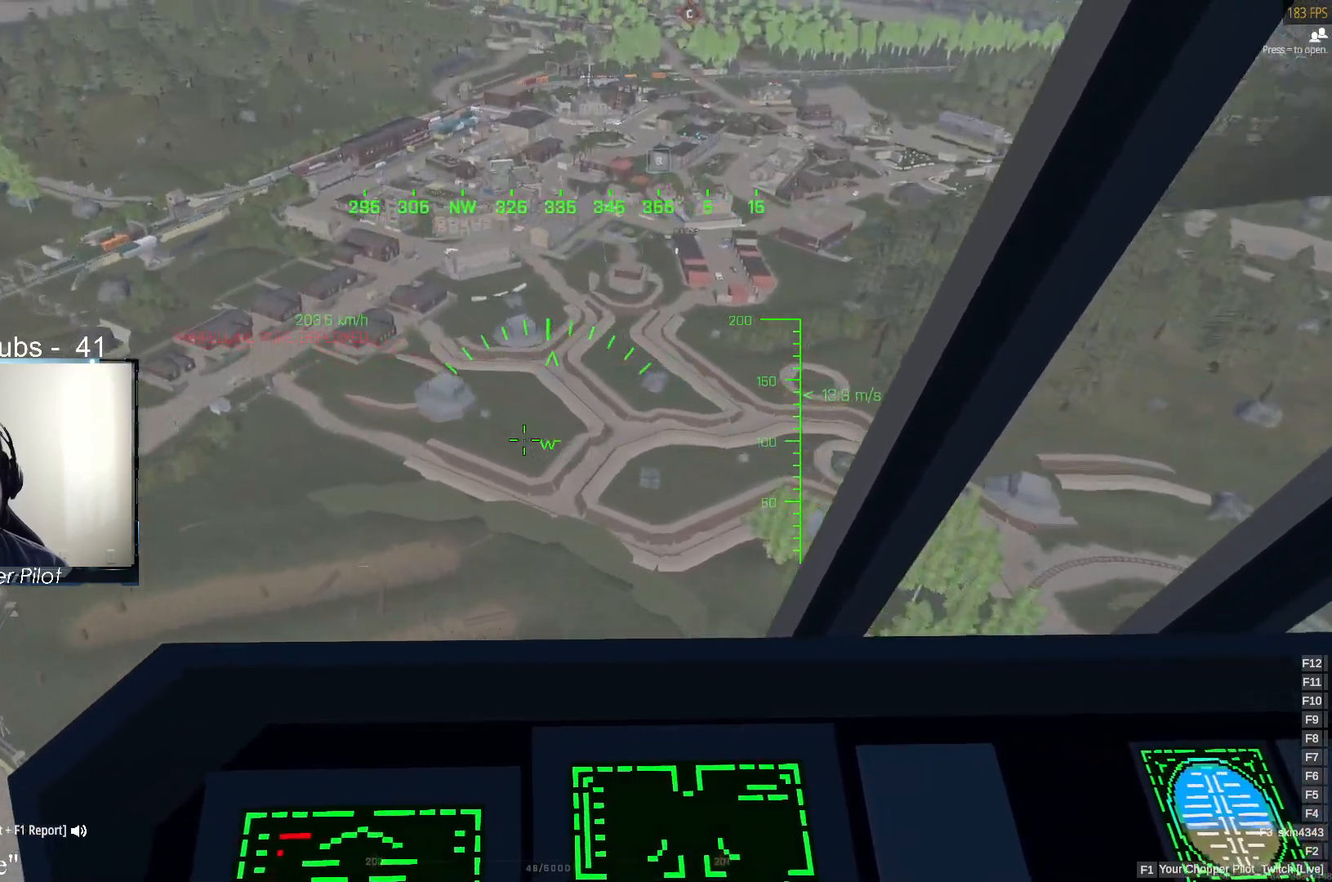
{"keys": ["d", "w"], "mouse": [], "events": [[33, "d", "down"]]}
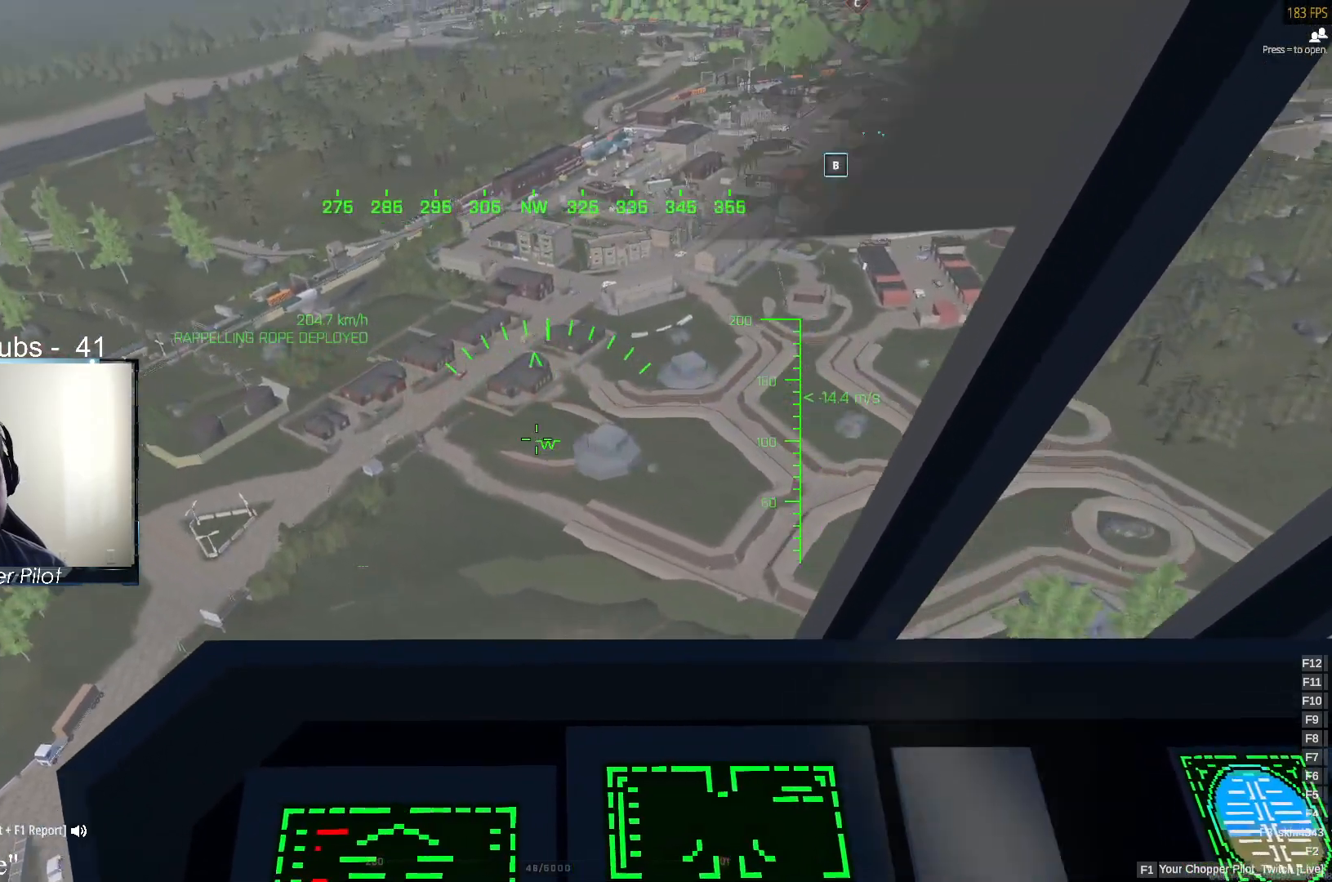
{"keys": ["d", "w"], "mouse": [], "events": []}
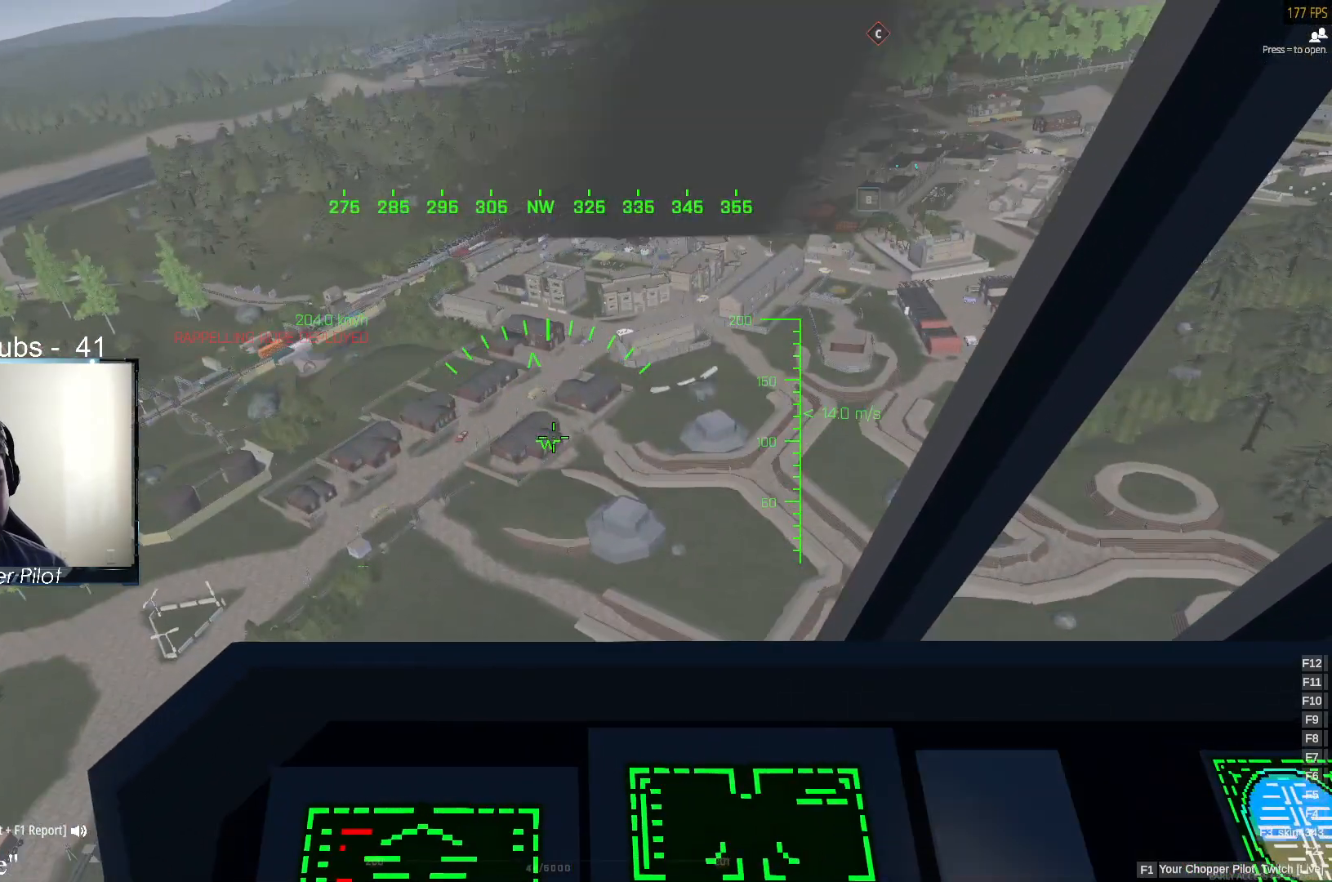
{"keys": ["d", "w"], "mouse": [], "events": []}
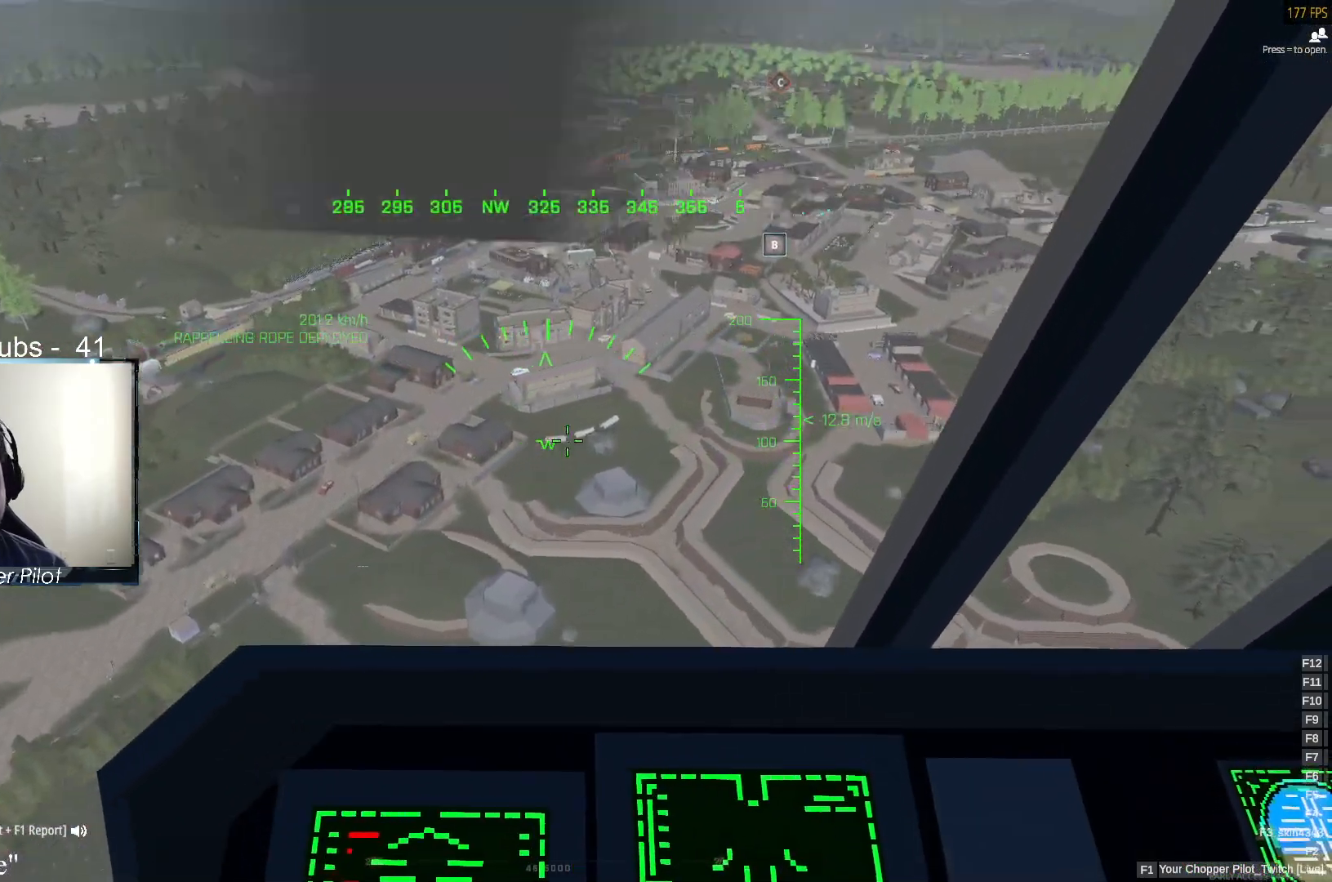
{"keys": ["a", "w"], "mouse": [], "events": [[117, "d", "up"], [400, "a", "down"]]}
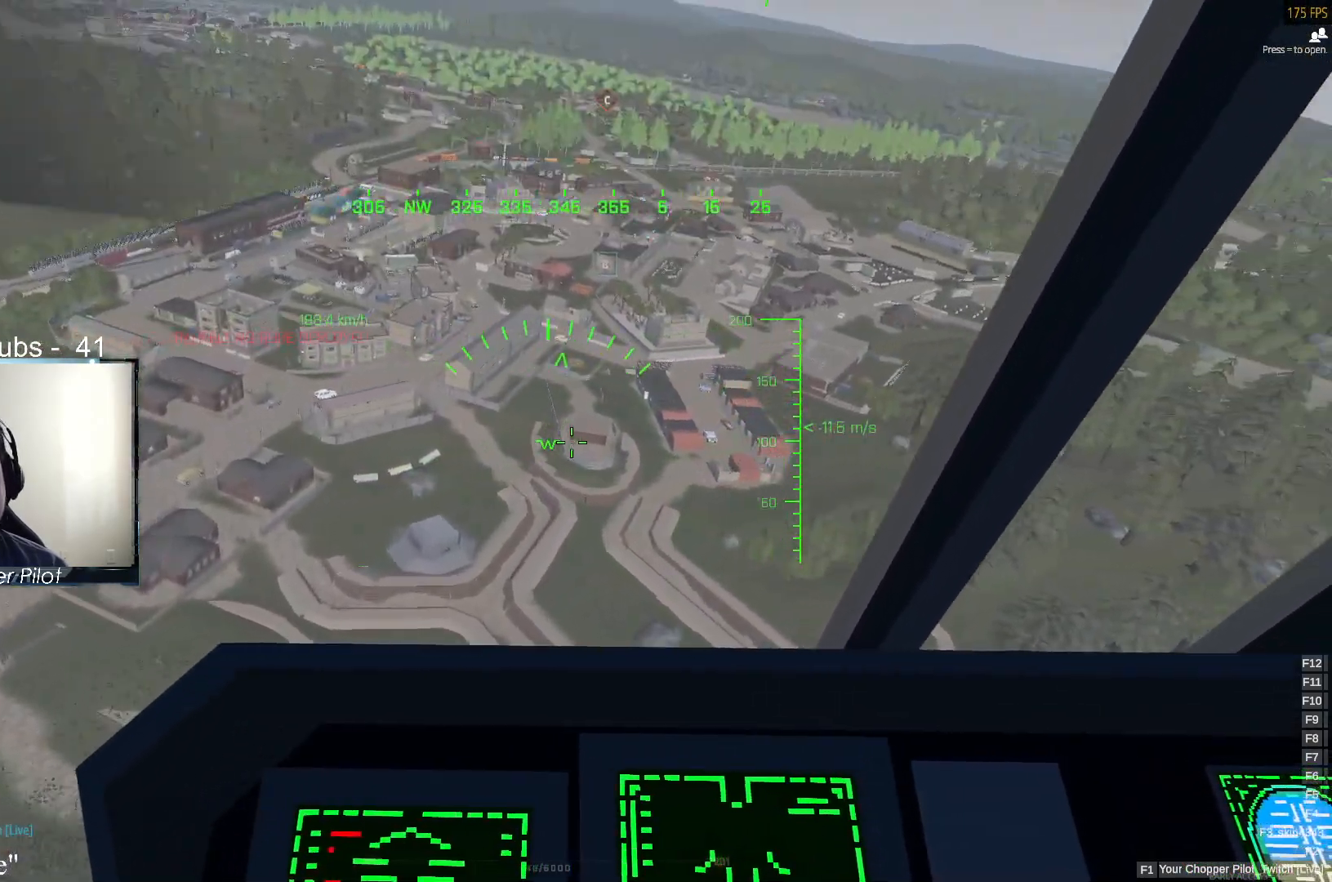
{"keys": ["a", "w"], "mouse": [], "events": []}
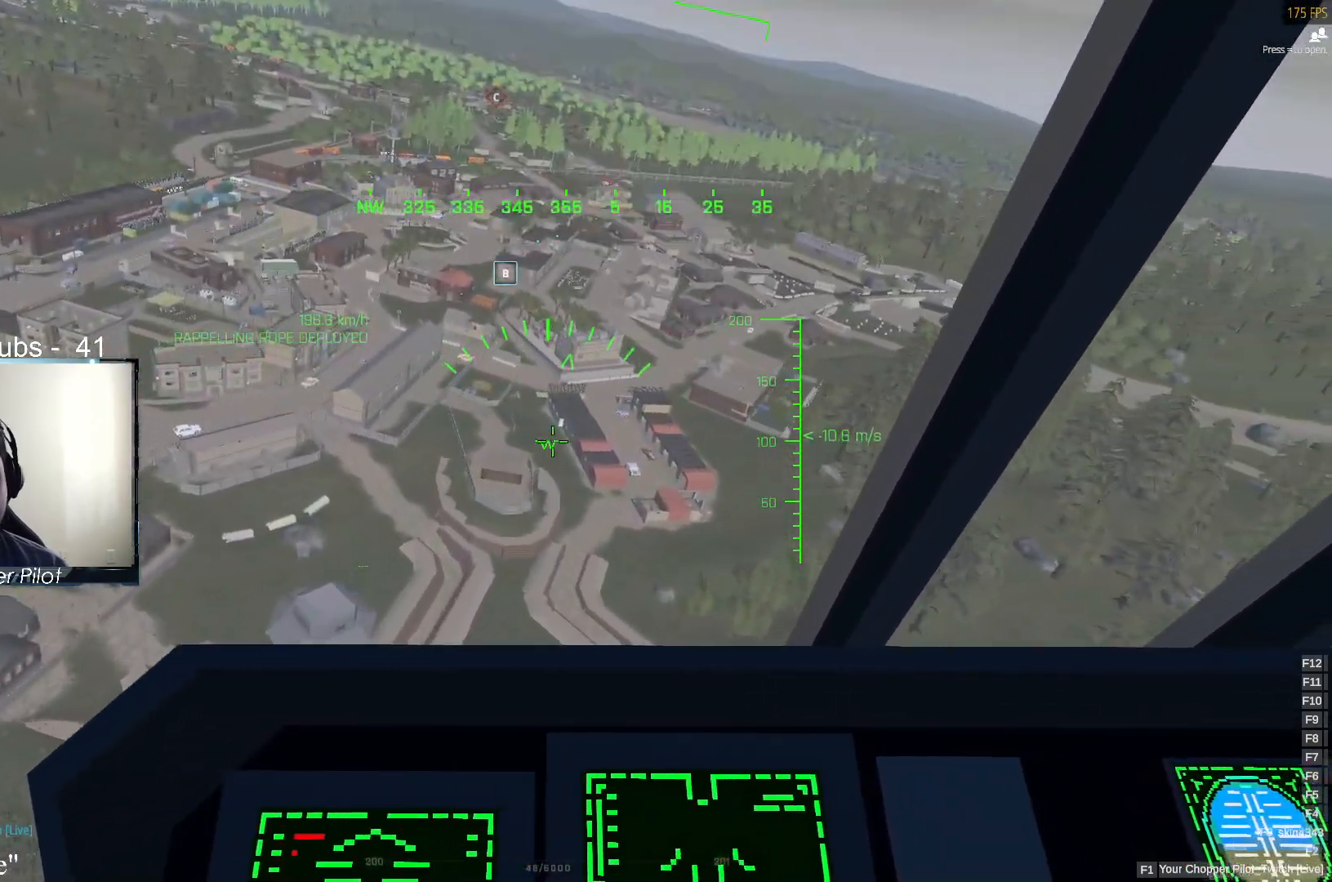
{"keys": ["w"], "mouse": [], "events": [[67, "a", "up"], [283, "d", "down"], [433, "d", "up"]]}
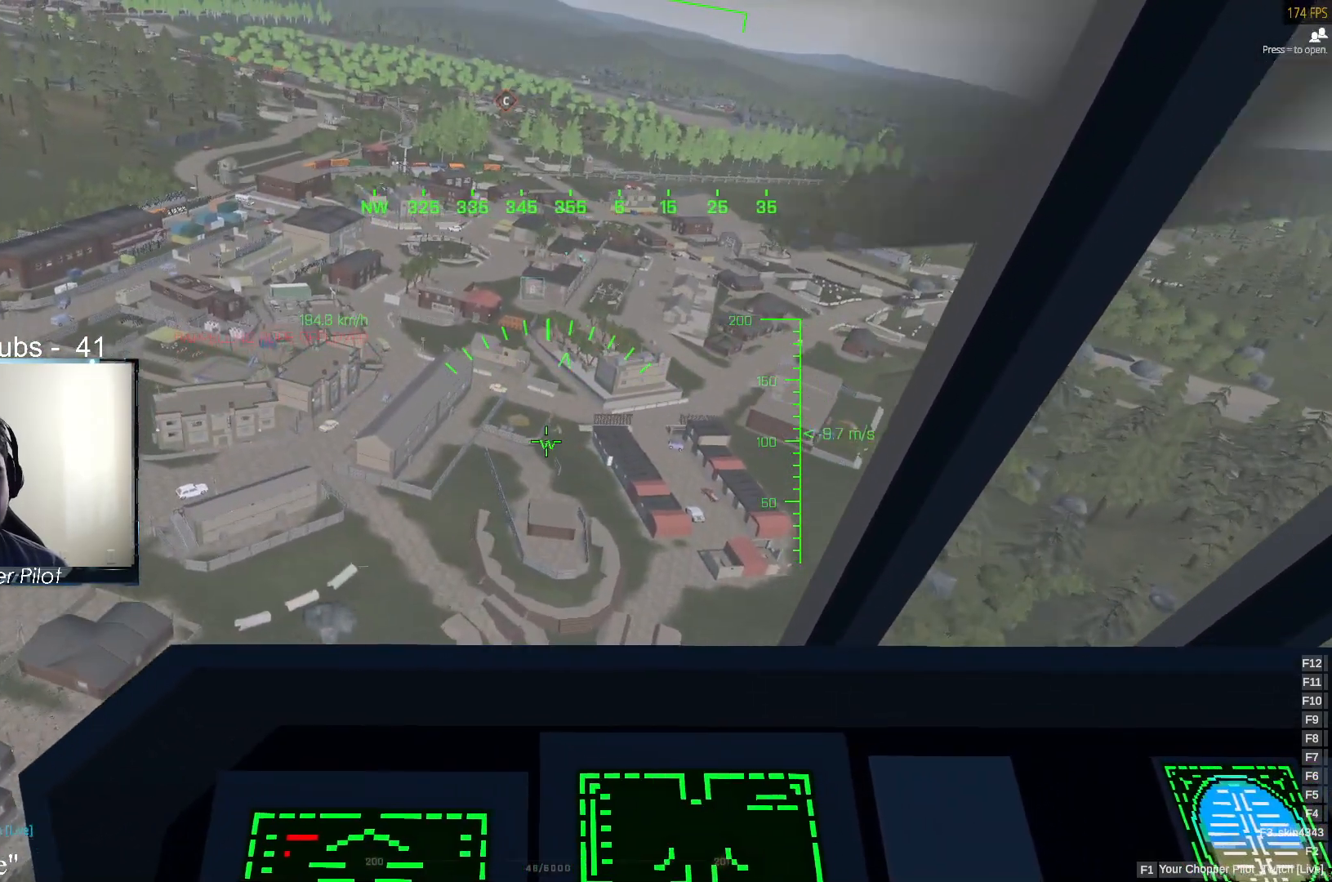
{"keys": ["d", "w"], "mouse": [], "events": [[400, "d", "down"]]}
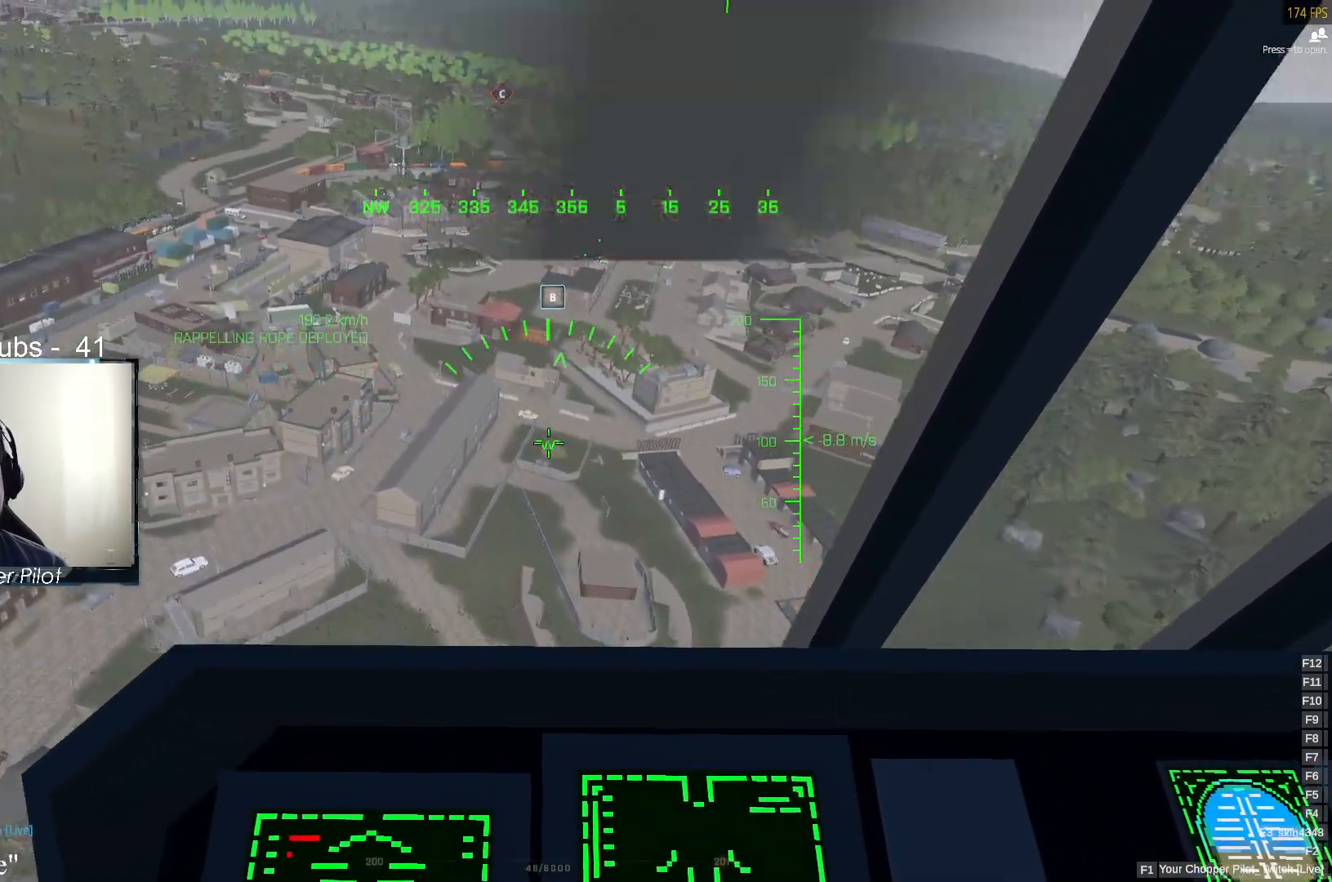
{"keys": ["d", "w"], "mouse": [], "events": [[133, "d", "up"], [467, "d", "down"]]}
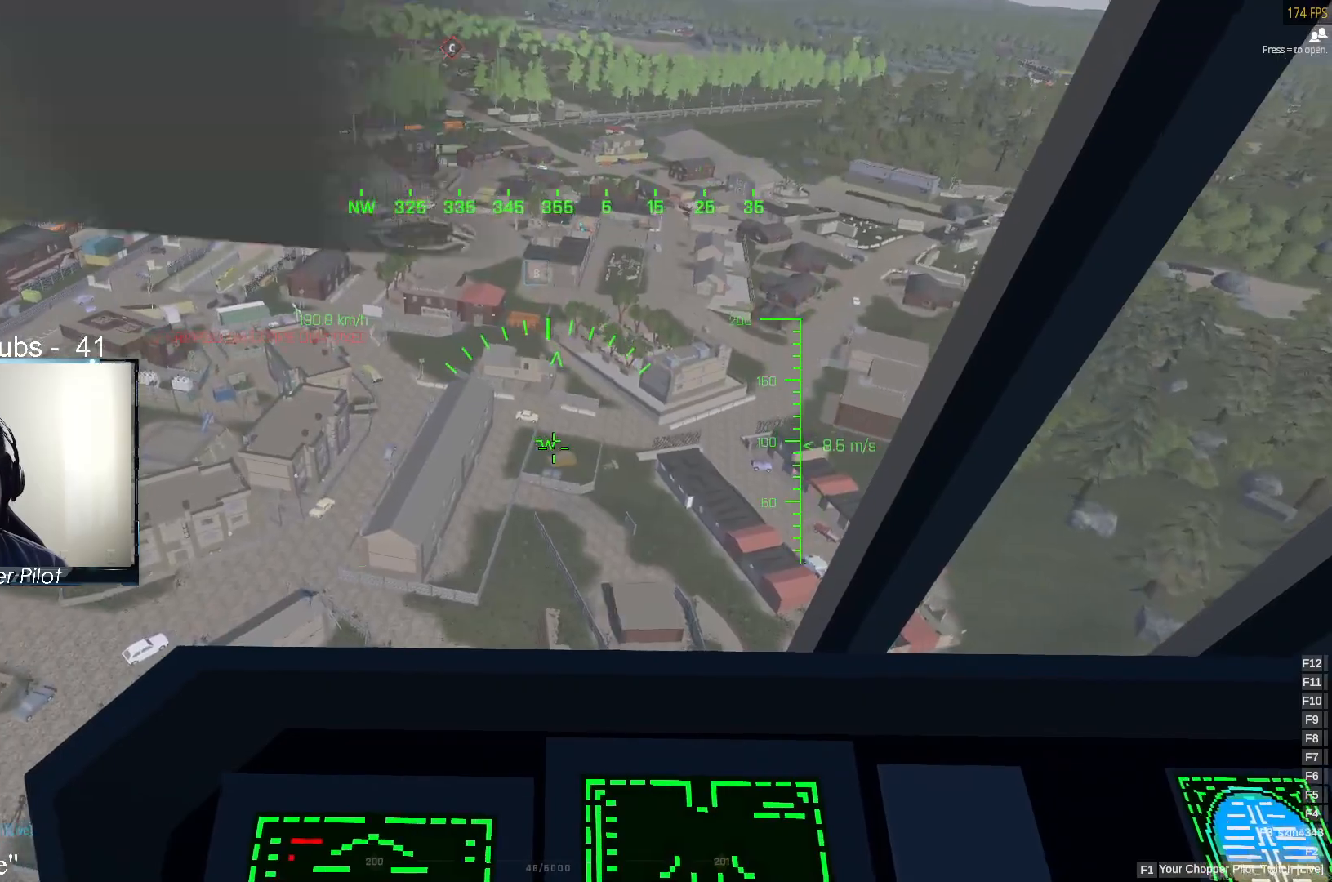
{"keys": ["a", "w"], "mouse": [], "events": [[50, "d", "up"], [433, "a", "down"]]}
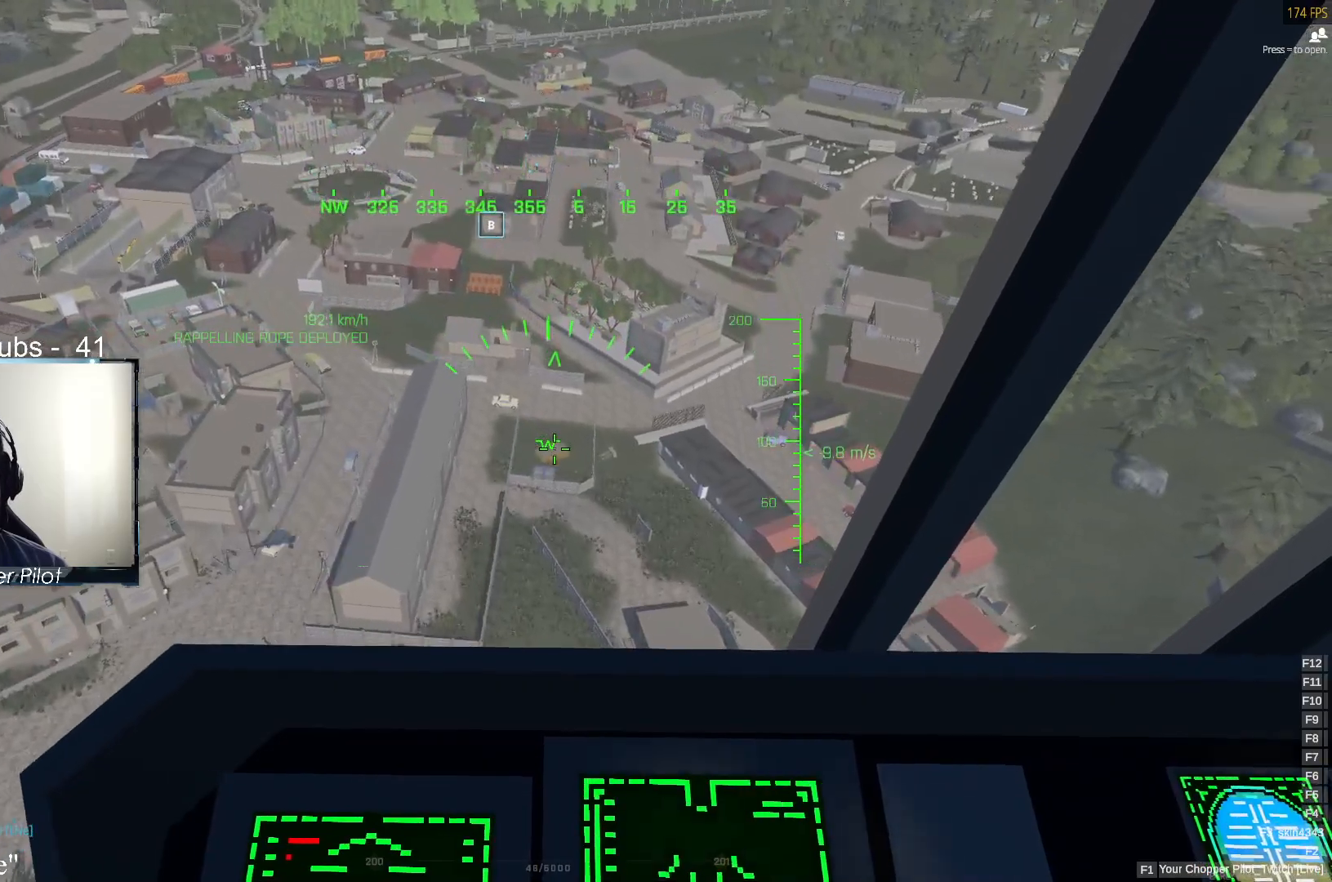
{"keys": ["w"], "mouse": [], "events": [[117, "a", "up"], [350, "d", "down"], [500, "d", "up"]]}
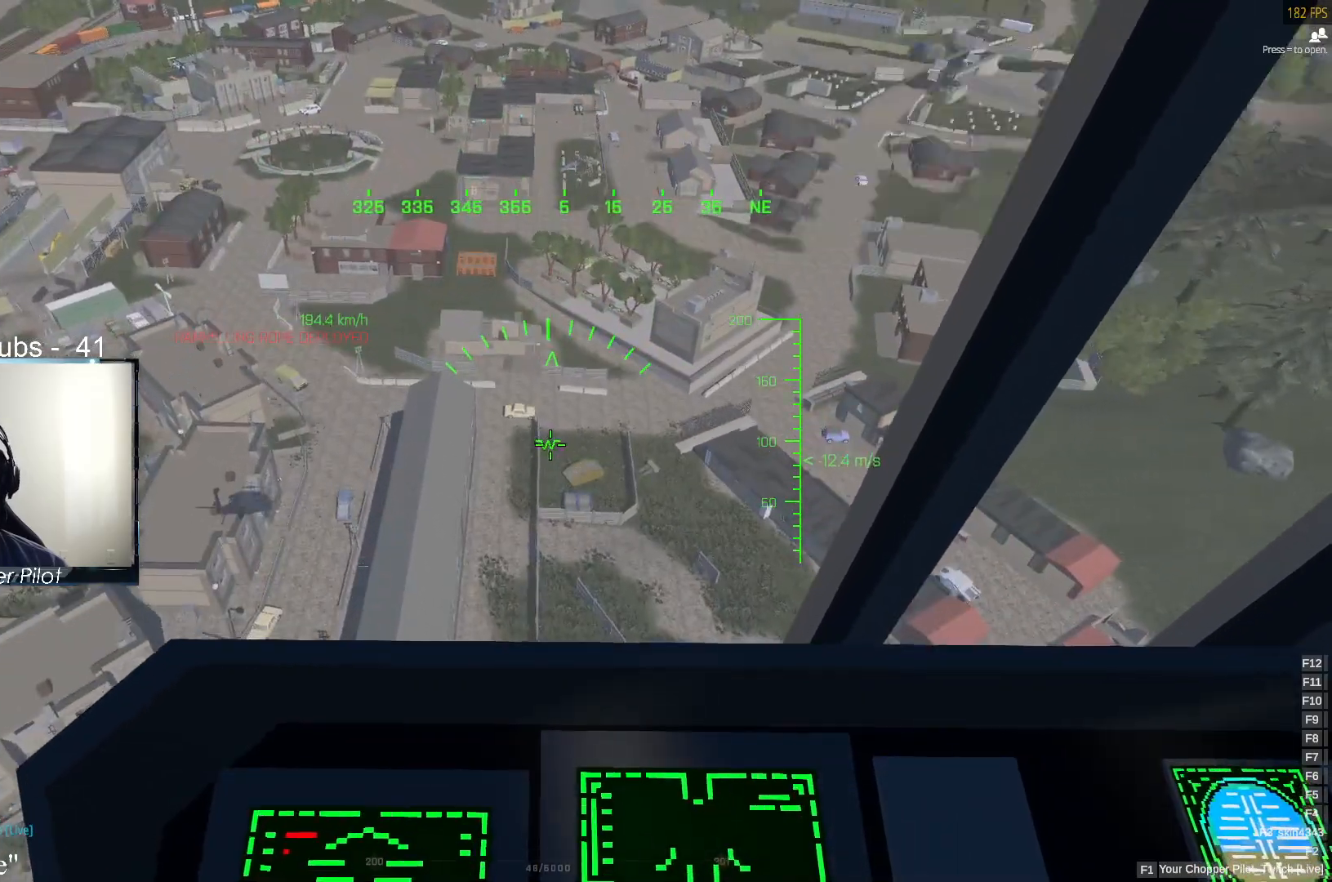
{"keys": ["w"], "mouse": [], "events": []}
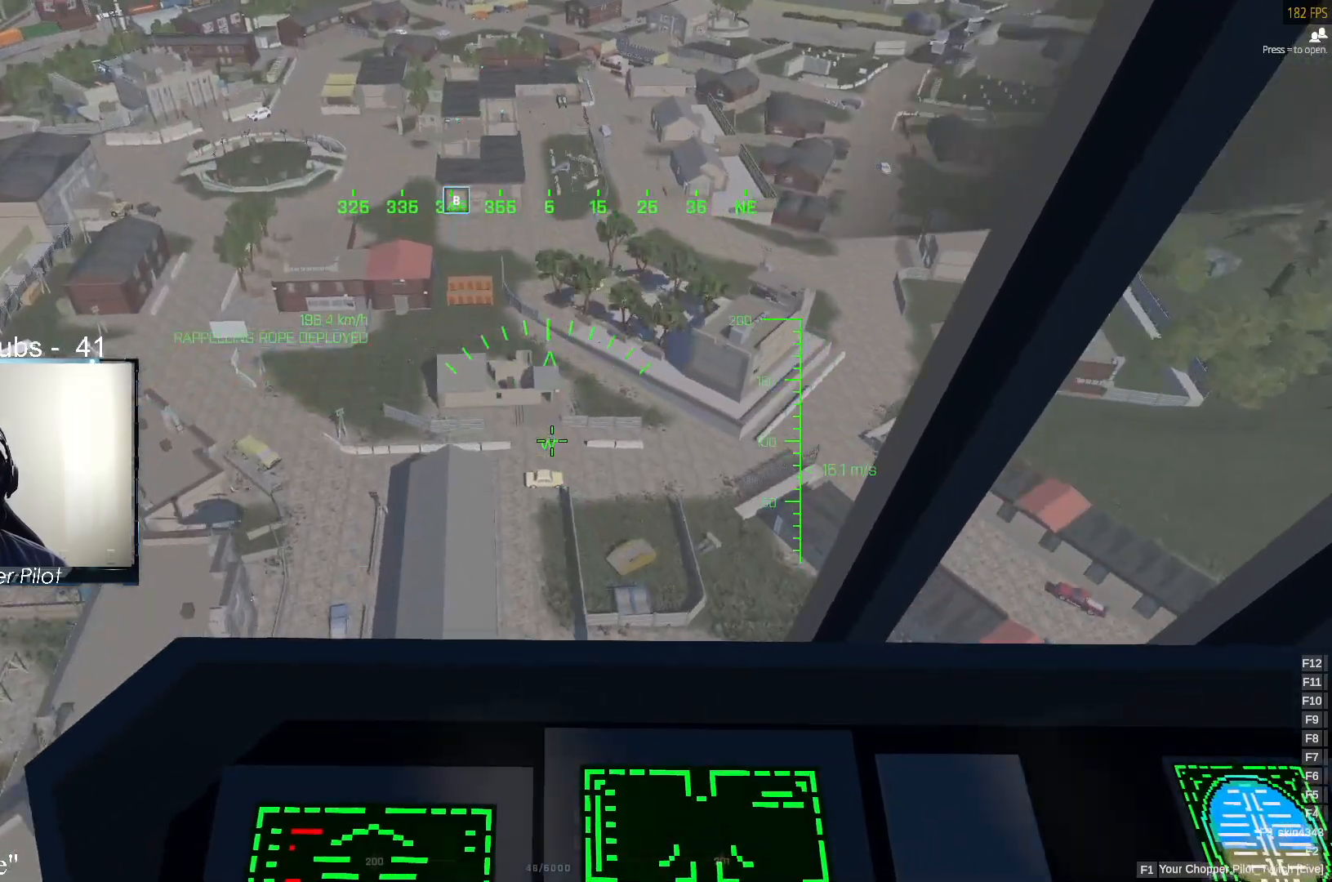
{"keys": ["w"], "mouse": [], "events": [[50, "d", "down"], [250, "d", "up"], [333, "d", "down"], [483, "d", "up"]]}
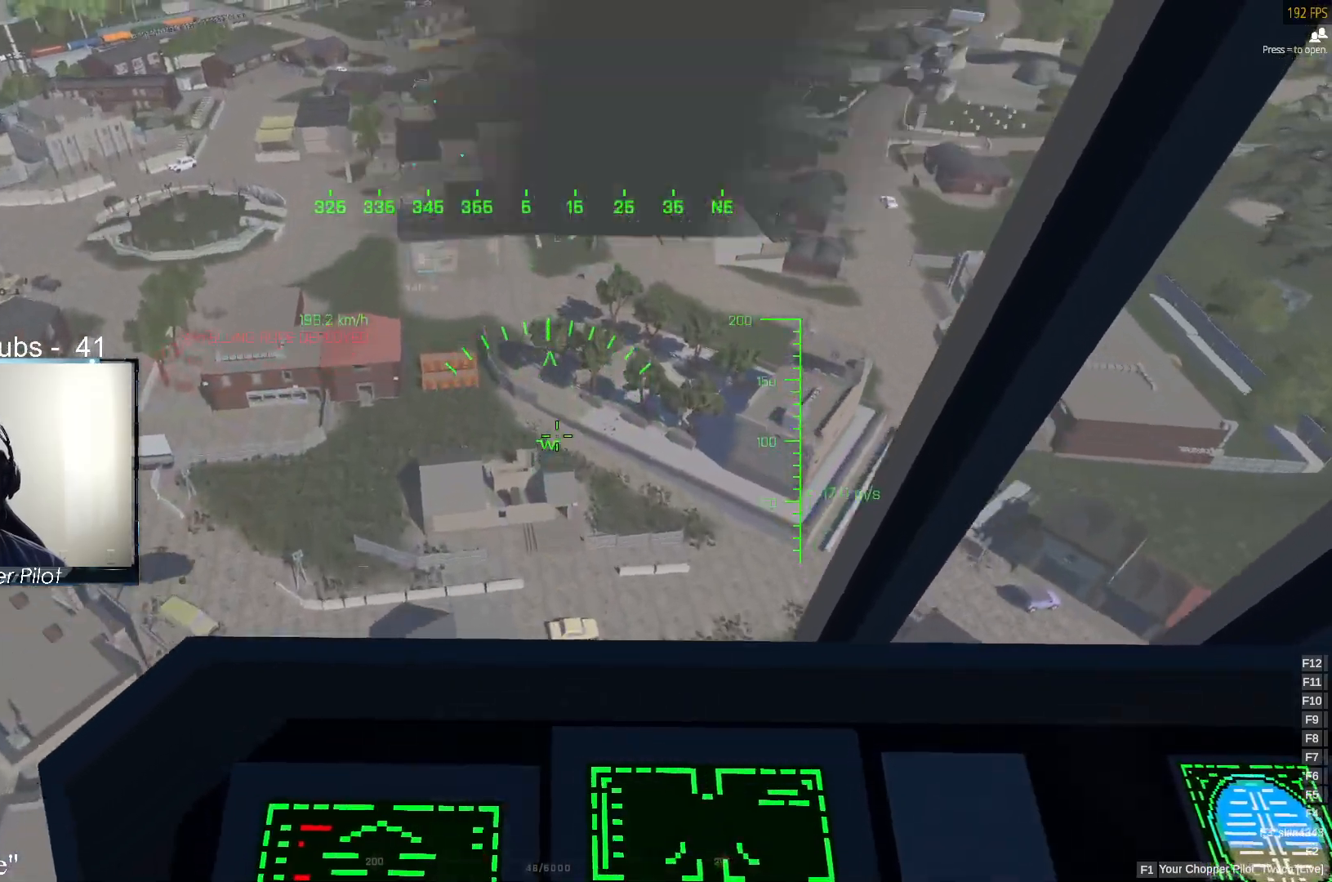
{"keys": ["a", "w"], "mouse": [], "events": [[167, "d", "down"], [217, "d", "up"], [300, "a", "down"]]}